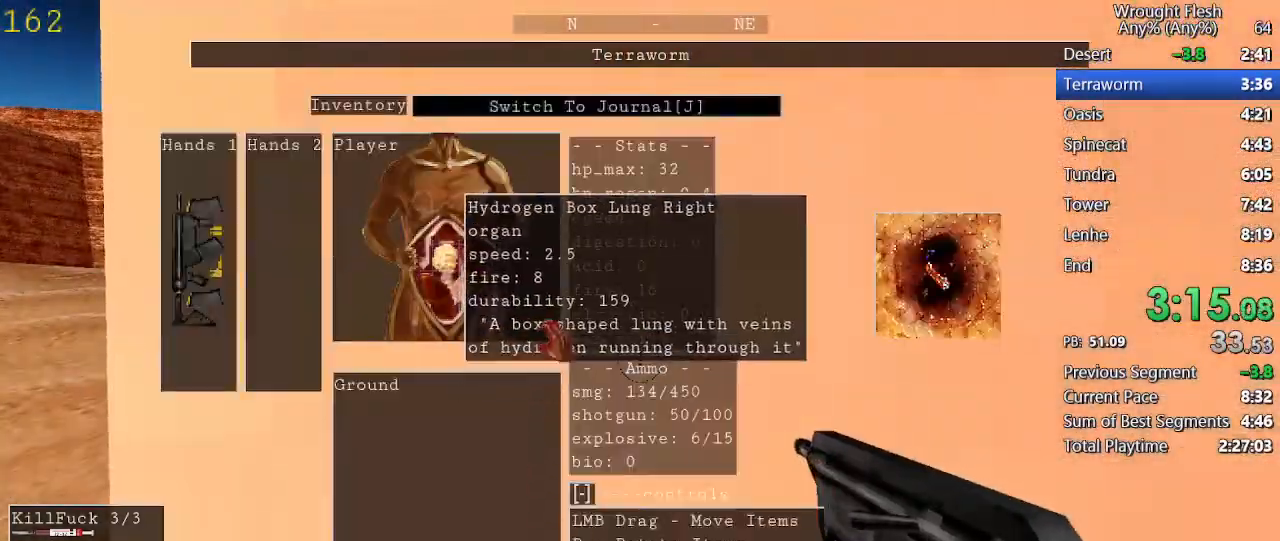
Gameplay with keyboard and mouse; each line is a JSON object with the keys and mouse buttons held at the frame after it. "events" lists presses ("down") and releases ("up") of "1", "2", "3", "4", "5", "a", "alt", "c", "caps_lock", "ctrl", "d", "e", "f", "g", "q", "r", "s", "shift", "space", "t", "tab", "v", "w", "x", "z", "mouse_left", "mouse_wheel" and "mouse_right" between this image and that frame as [ms after this image, input, new state], when the widget could be followed in between. "mouse_left", "mouse_wheel", "mouse_right" = the "left", "wheel", "right" buttons of the "mouse" list. No other keys are recorded. "wheel" means that the mouse wheel is clicked or scrolled. Not read: mouse_move.
{"keys": [], "mouse": [], "events": [[450, "mouse_right", "down"], [500, "mouse_right", "up"]]}
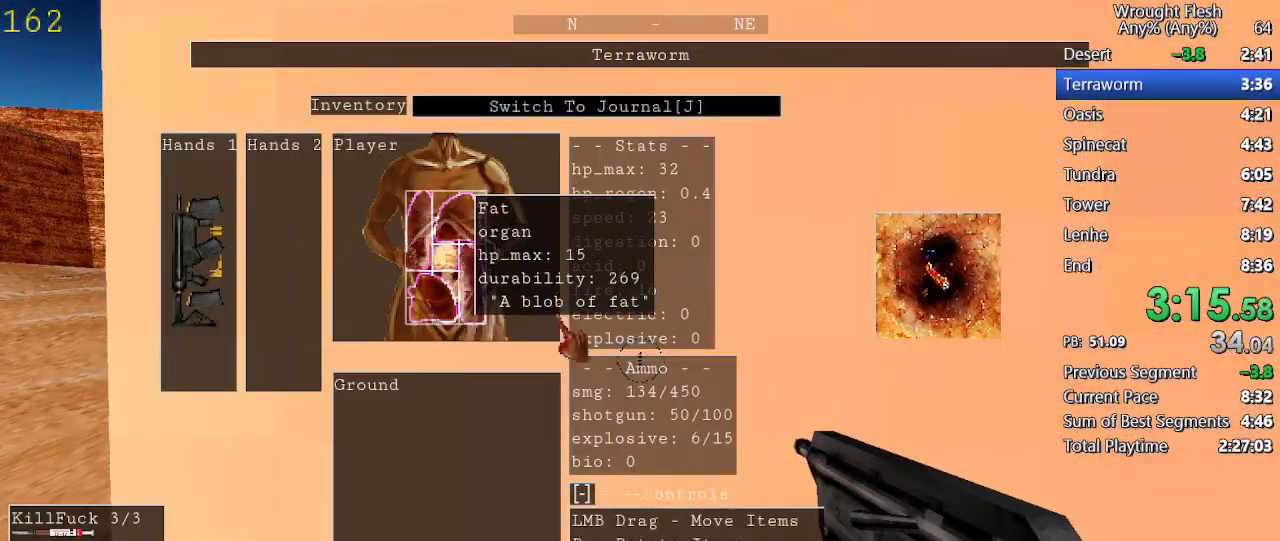
{"keys": [], "mouse": [], "events": []}
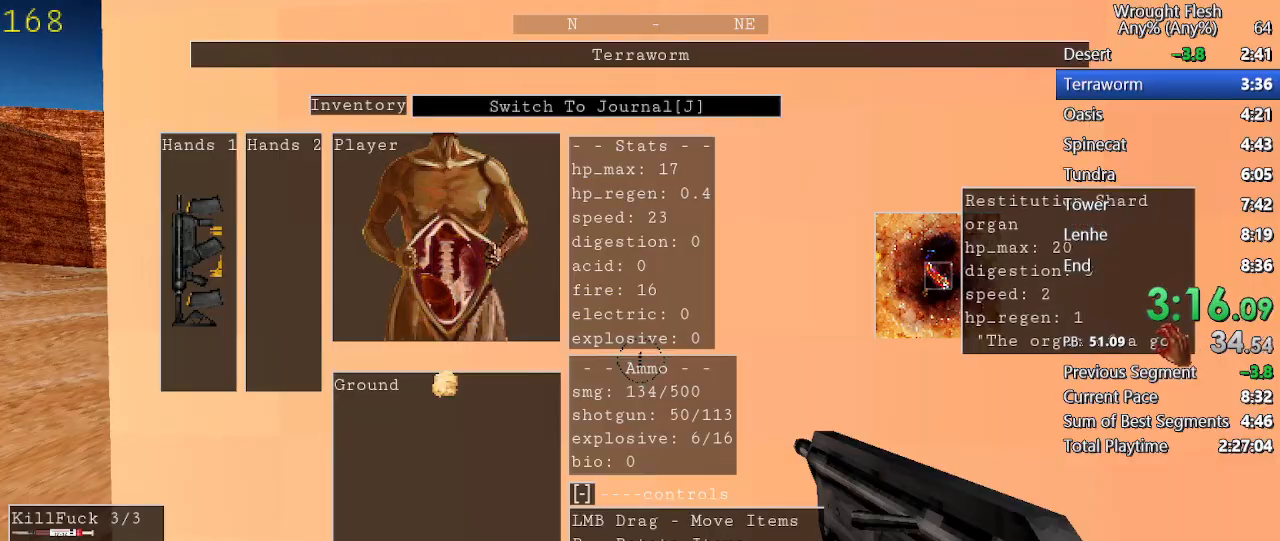
{"keys": ["w"], "mouse": [], "events": [[250, "mouse_right", "down"], [300, "mouse_right", "up"], [350, "e", "down"], [433, "w", "down"], [483, "e", "up"]]}
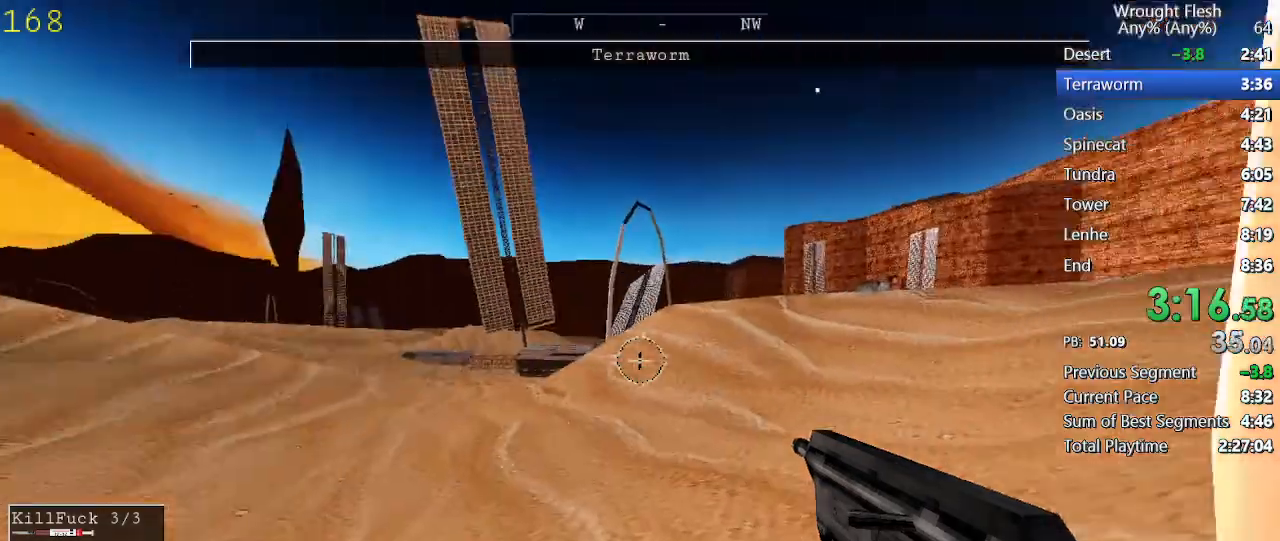
{"keys": ["space", "w"], "mouse": [], "events": [[500, "space", "down"]]}
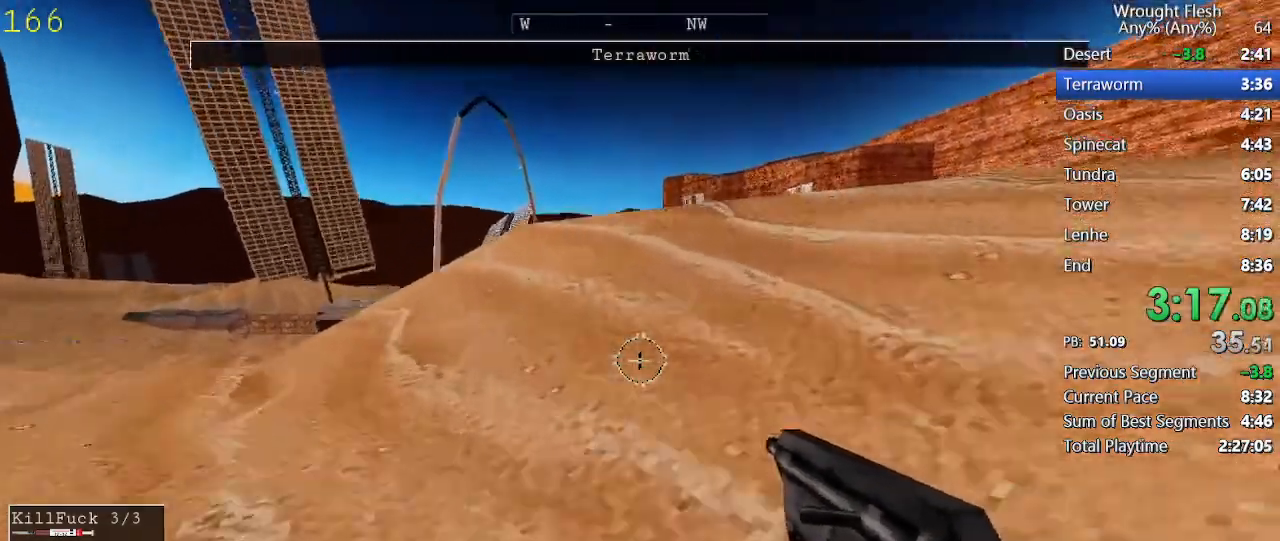
{"keys": ["w"], "mouse": [], "events": [[133, "space", "up"]]}
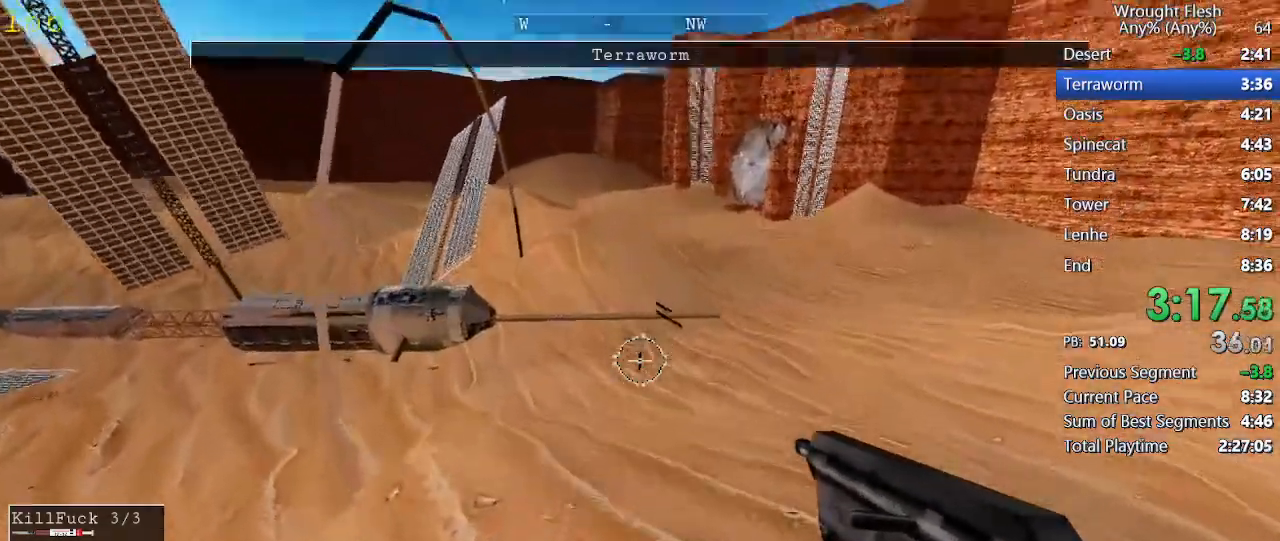
{"keys": ["w"], "mouse": [], "events": []}
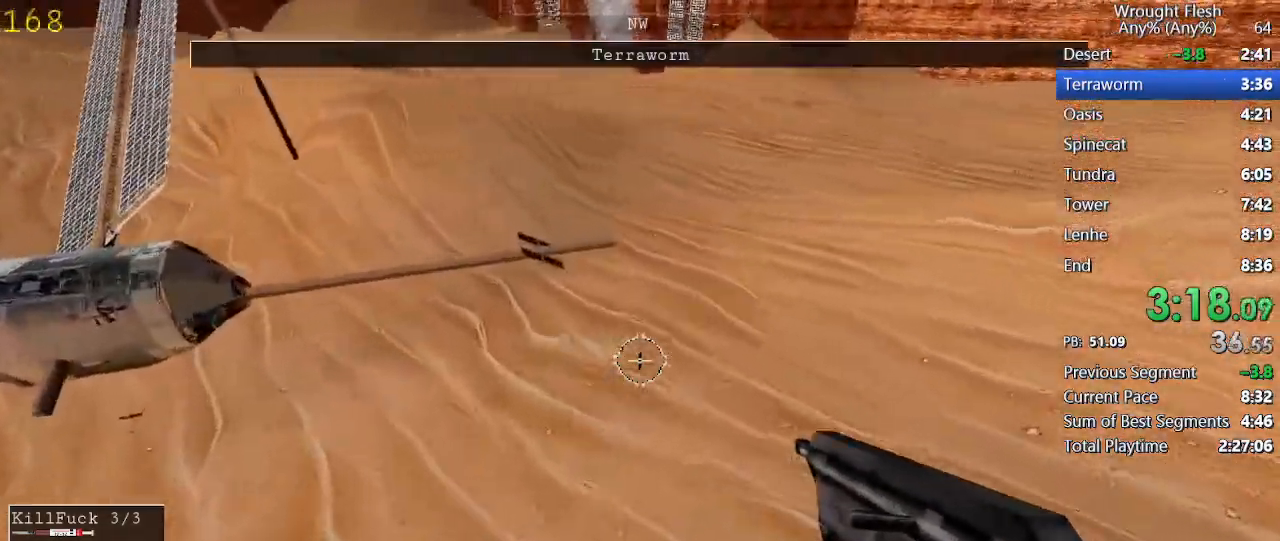
{"keys": ["w"], "mouse": [], "events": []}
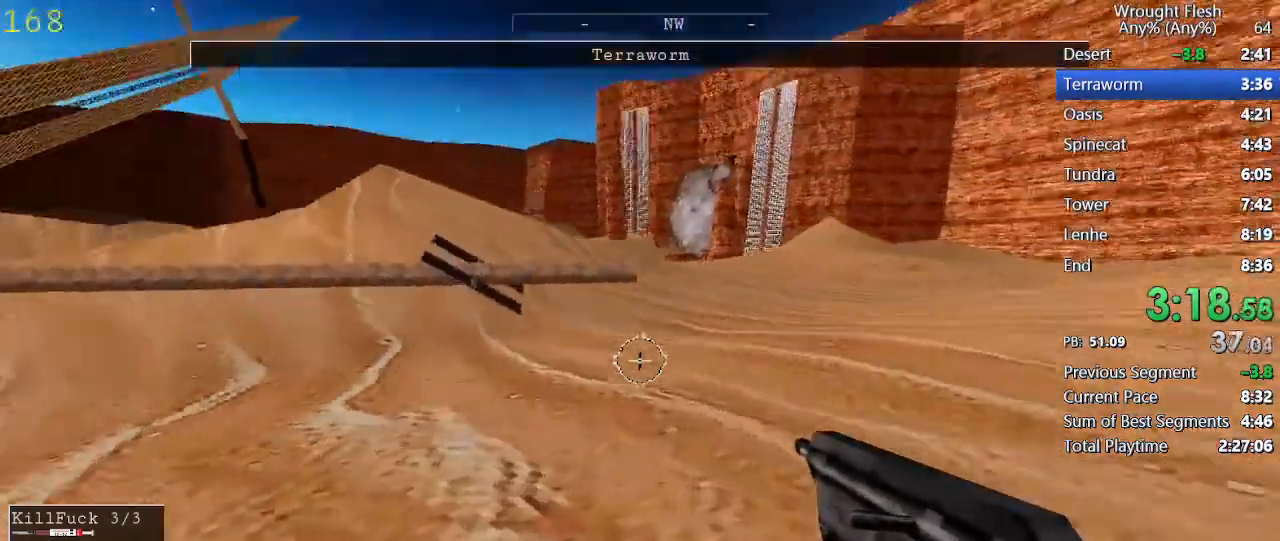
{"keys": ["w"], "mouse": [], "events": [[100, "space", "down"], [233, "space", "up"]]}
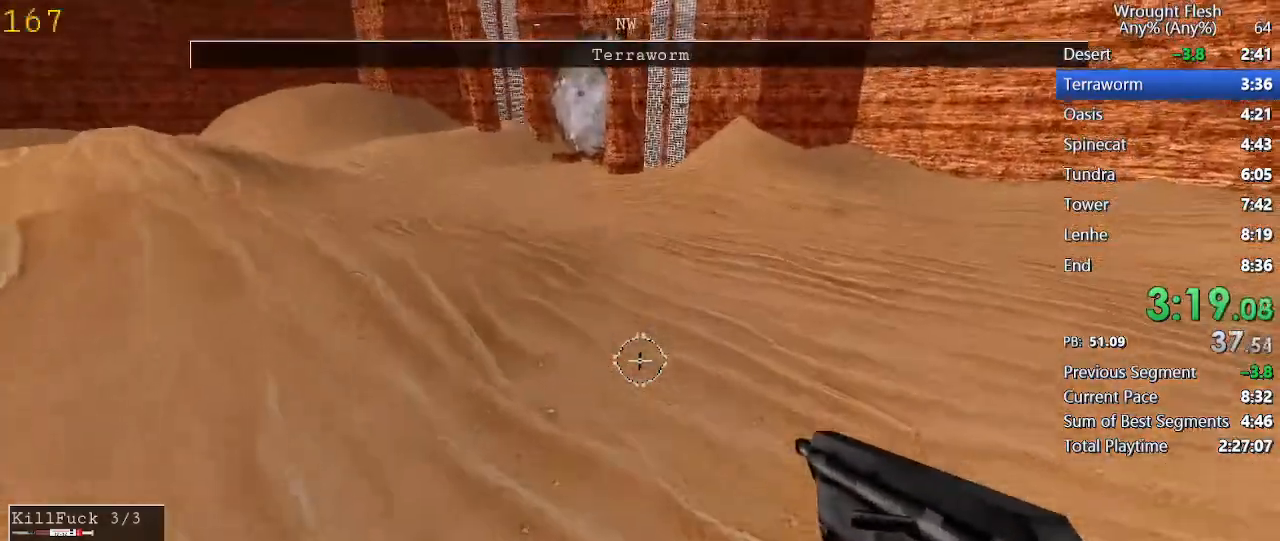
{"keys": ["shift", "w"], "mouse": [], "events": [[483, "shift", "down"]]}
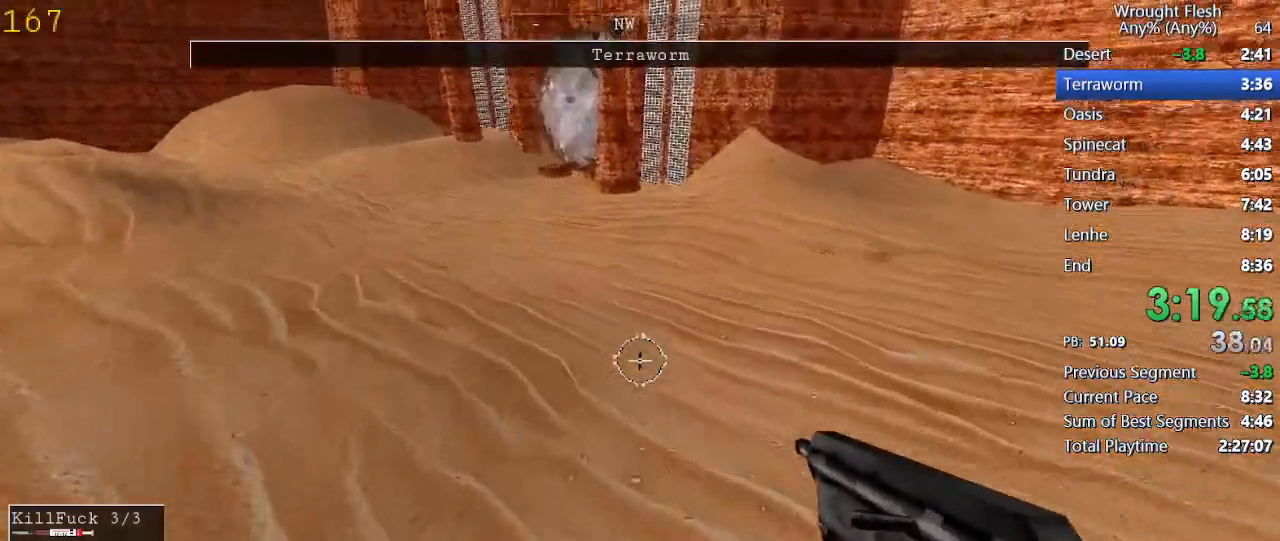
{"keys": ["shift", "w"], "mouse": [], "events": []}
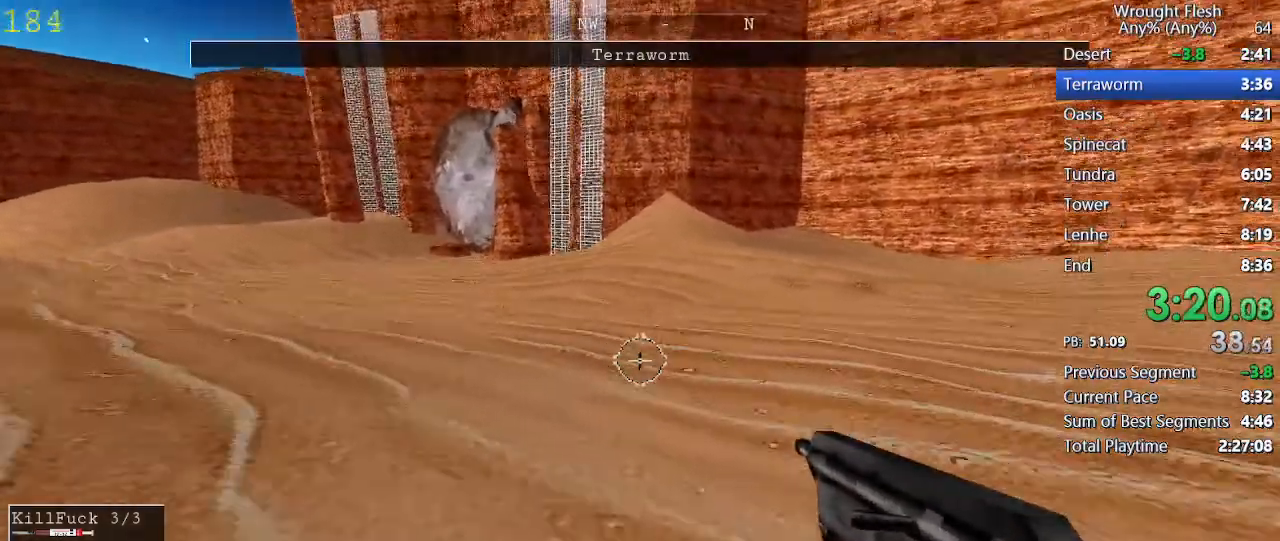
{"keys": ["shift", "w"], "mouse": [], "events": []}
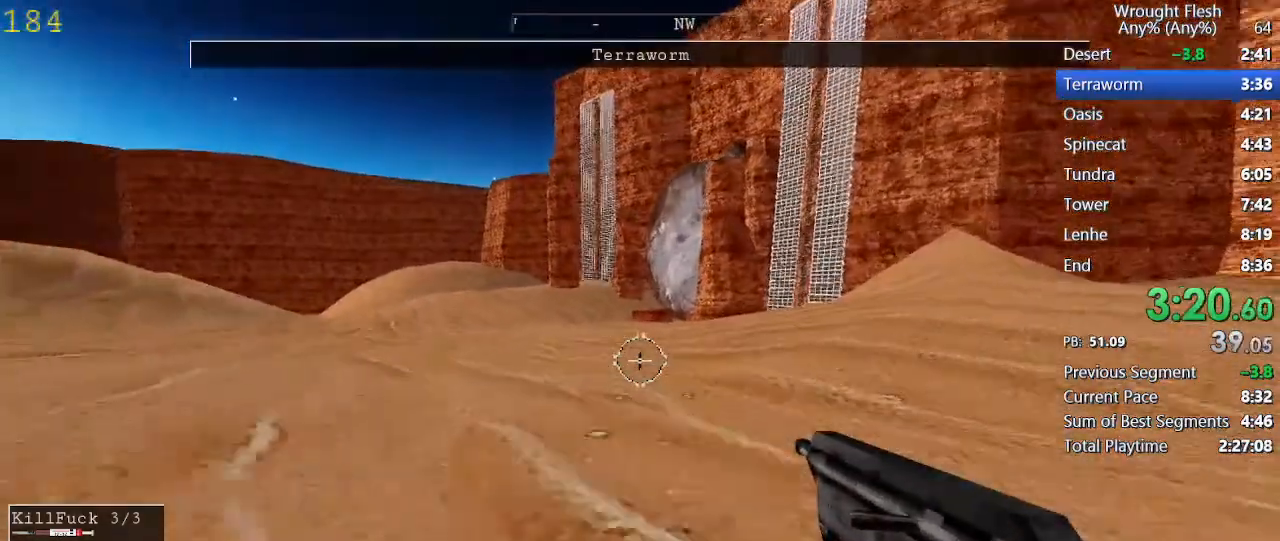
{"keys": ["shift", "w"], "mouse": [], "events": []}
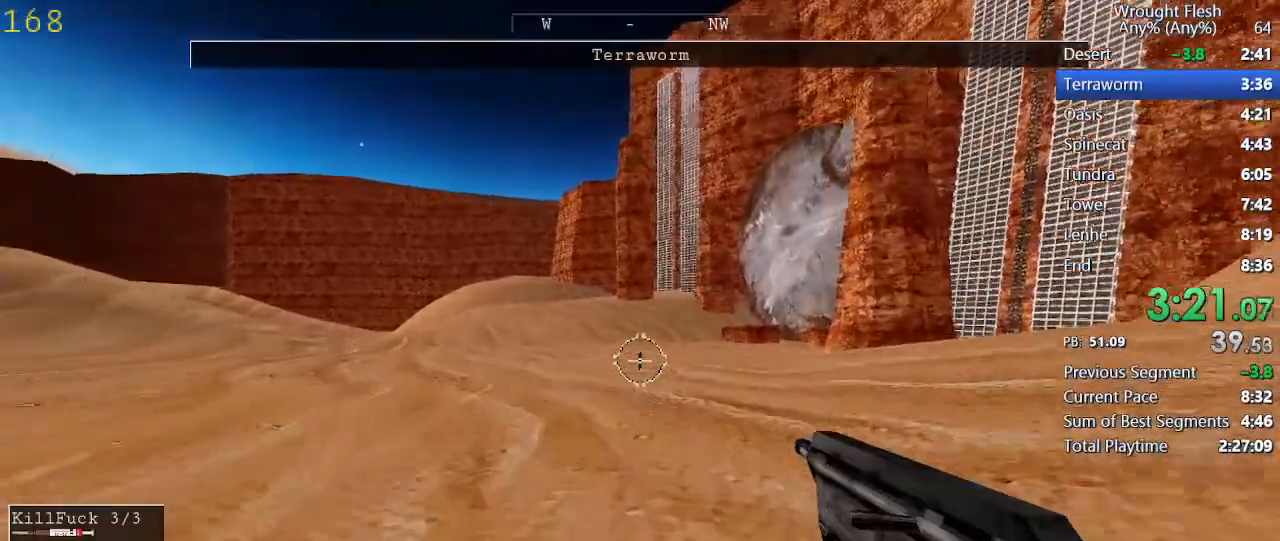
{"keys": ["shift", "w"], "mouse": [], "events": []}
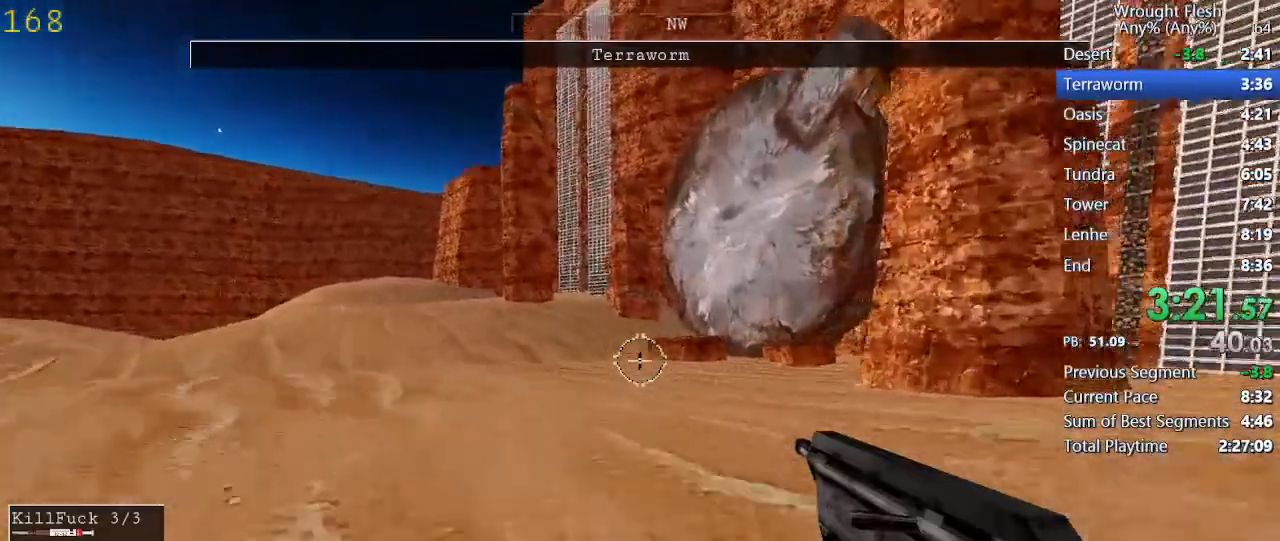
{"keys": ["shift", "w"], "mouse": [], "events": []}
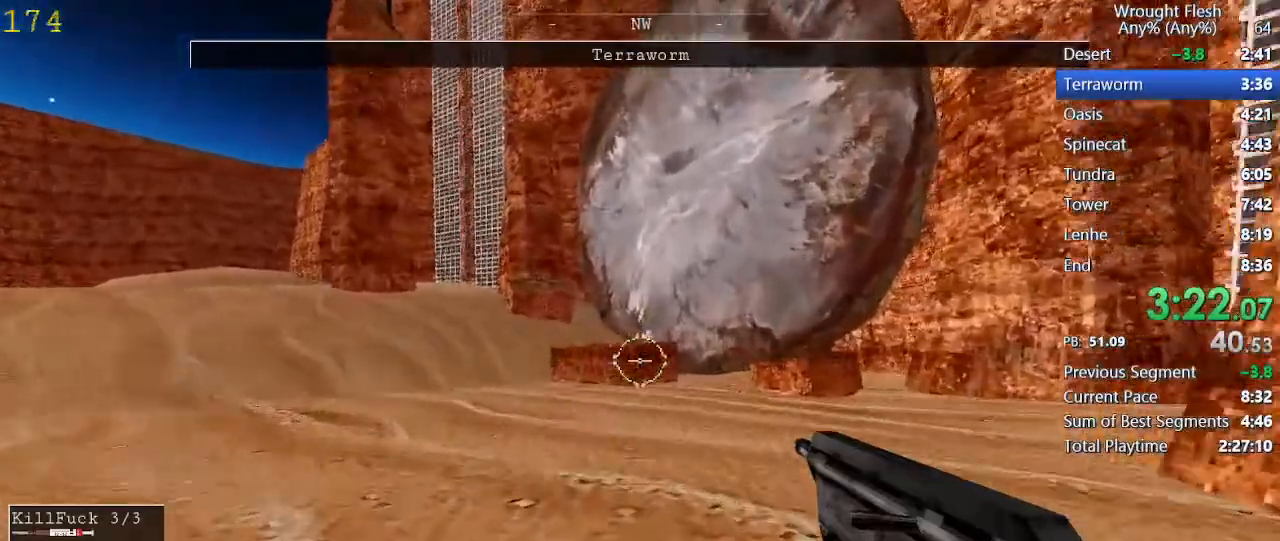
{"keys": ["shift", "w"], "mouse": [], "events": []}
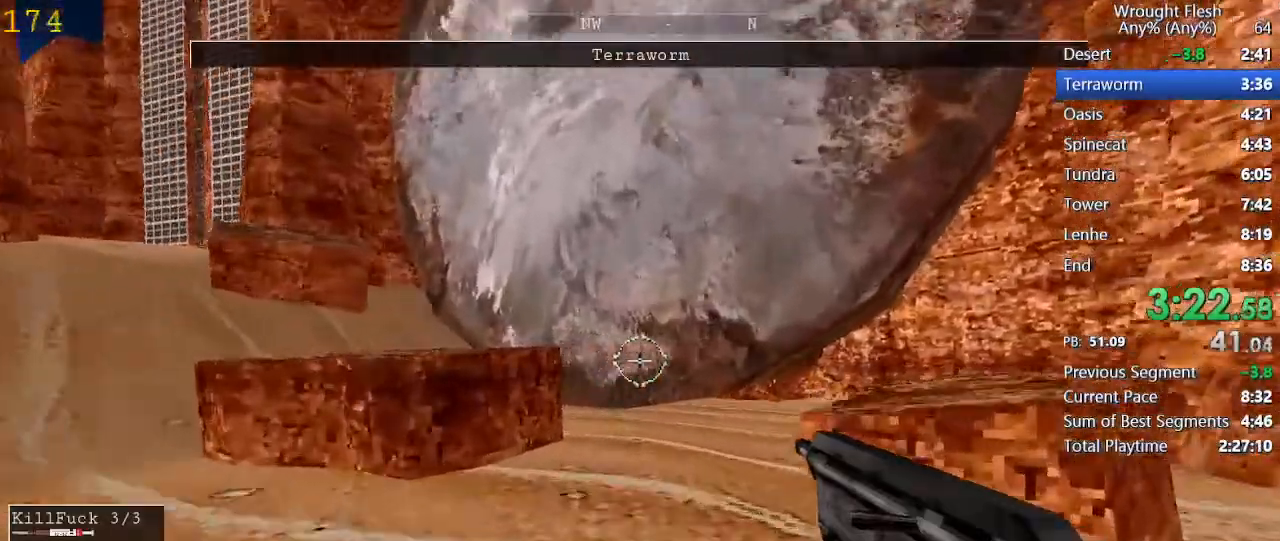
{"keys": ["e", "w"], "mouse": [], "events": [[500, "e", "down"], [500, "shift", "up"]]}
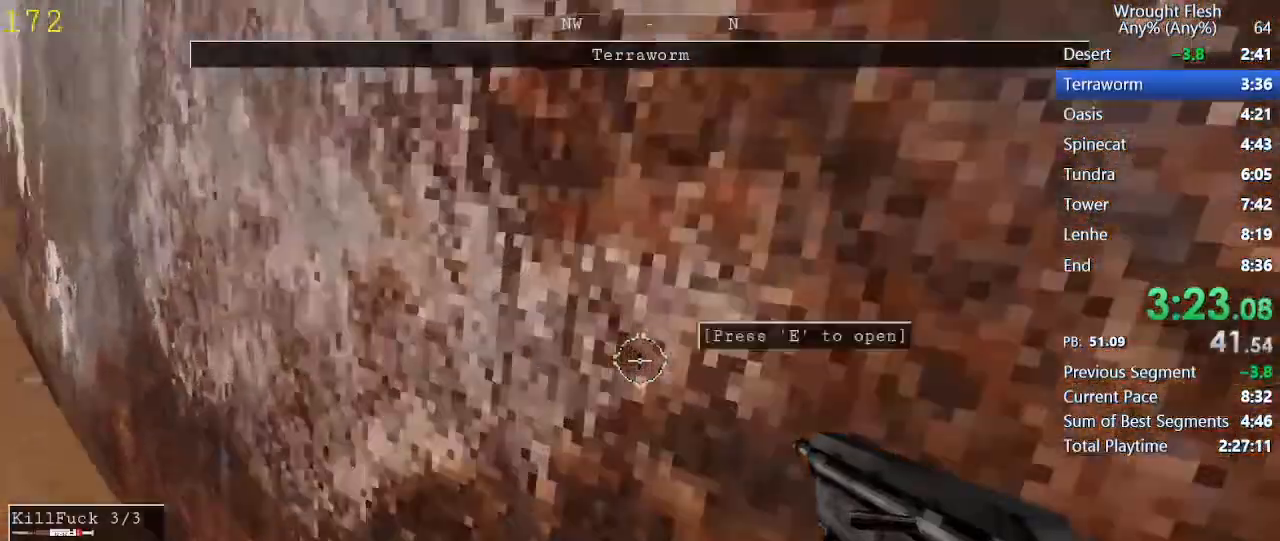
{"keys": [], "mouse": [], "events": [[100, "w", "up"], [133, "e", "up"]]}
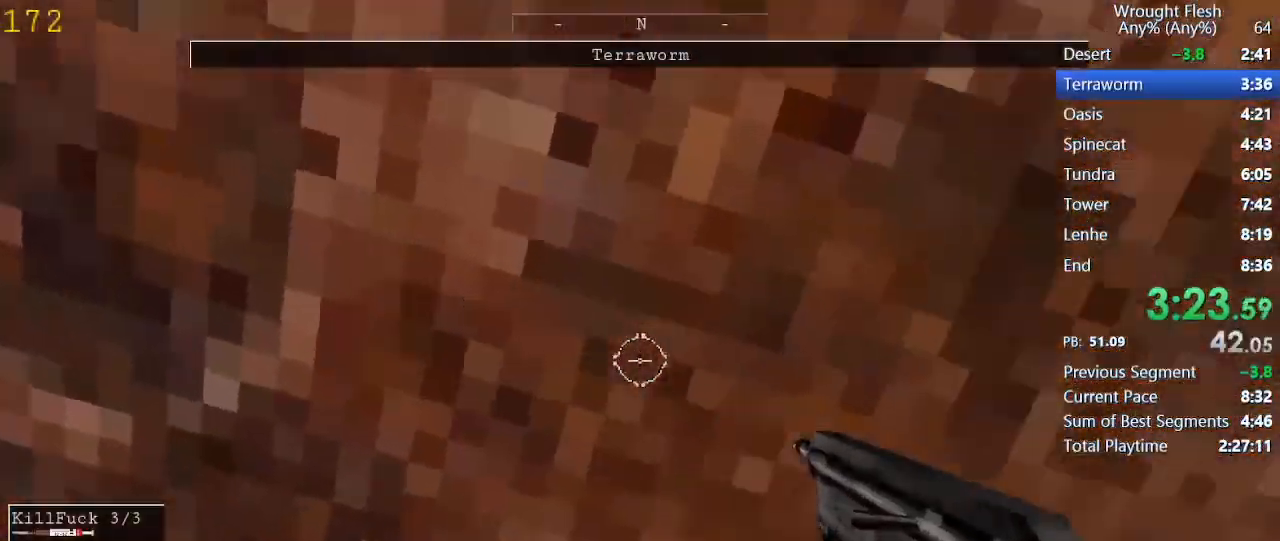
{"keys": [], "mouse": [], "events": []}
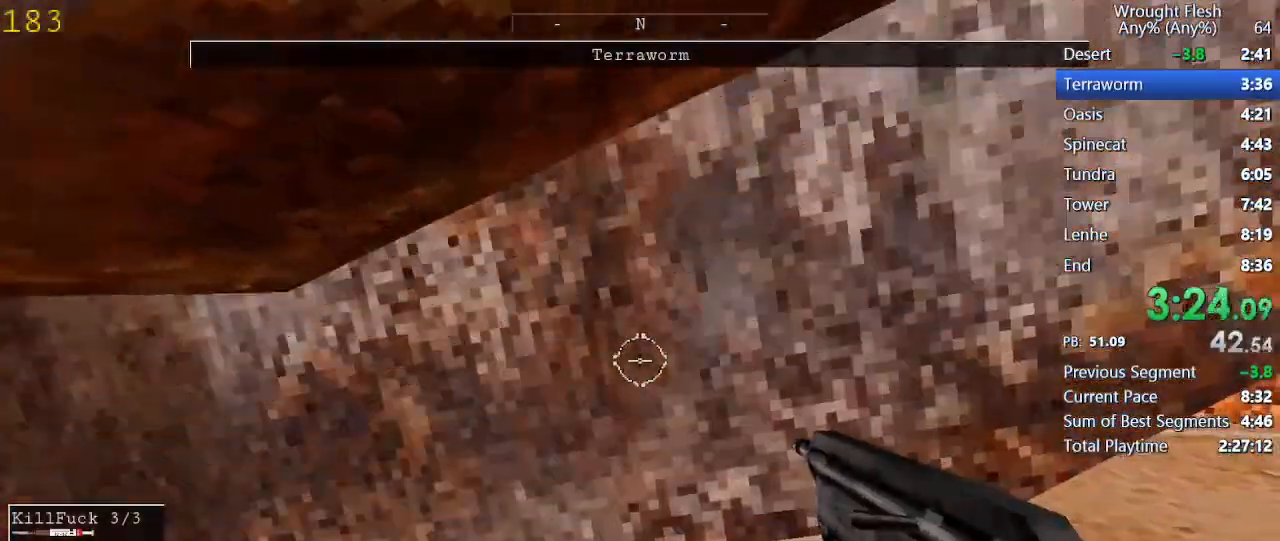
{"keys": ["space"], "mouse": [], "events": [[33, "w", "down"], [217, "w", "up"], [500, "space", "down"]]}
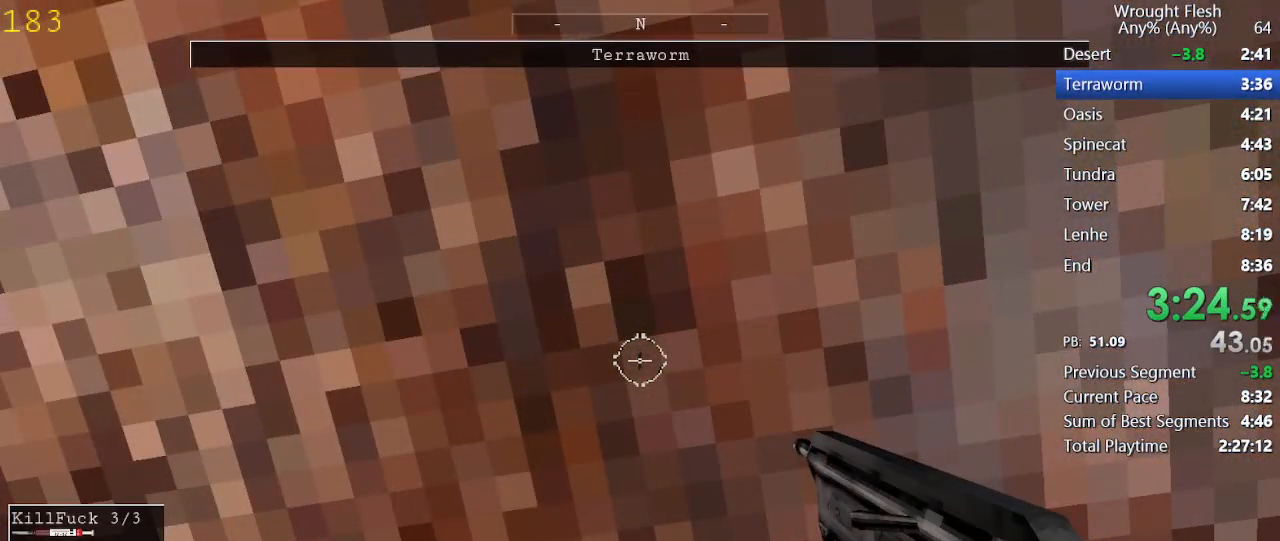
{"keys": [], "mouse": [], "events": [[50, "w", "down"], [133, "space", "up"], [133, "w", "up"], [367, "w", "down"], [467, "w", "up"]]}
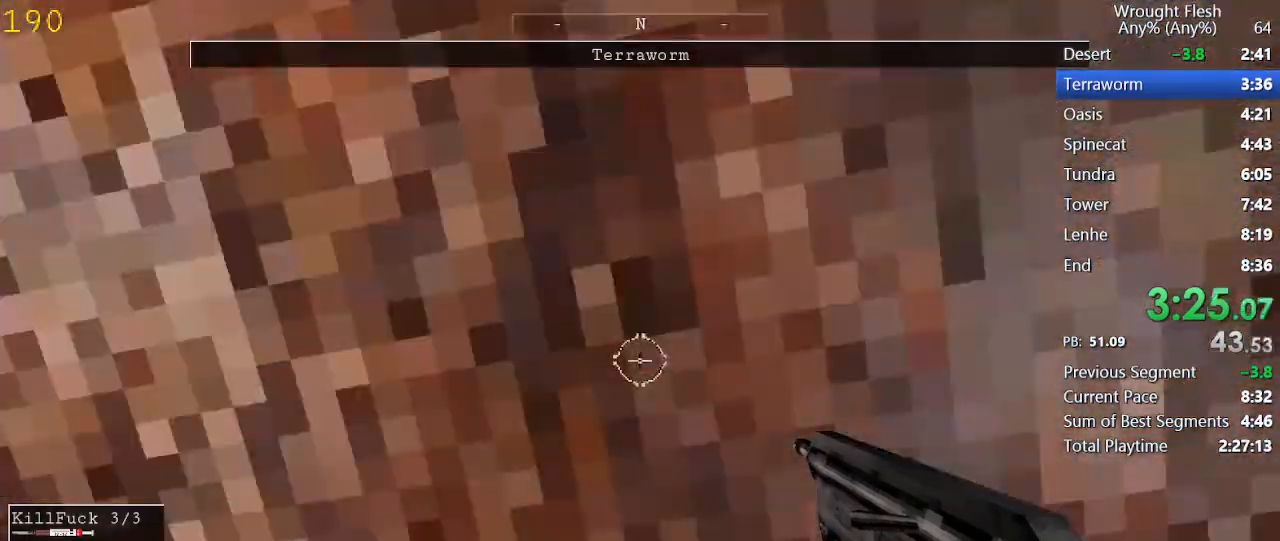
{"keys": ["w"], "mouse": [], "events": [[100, "space", "down"], [100, "w", "down"], [250, "space", "up"]]}
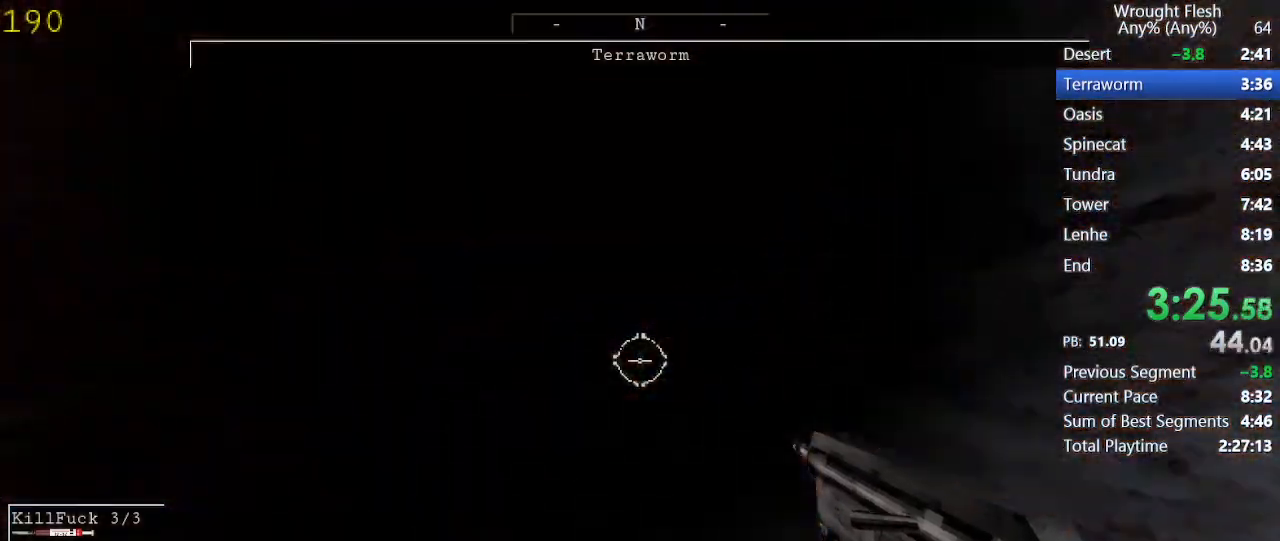
{"keys": ["w"], "mouse": [], "events": []}
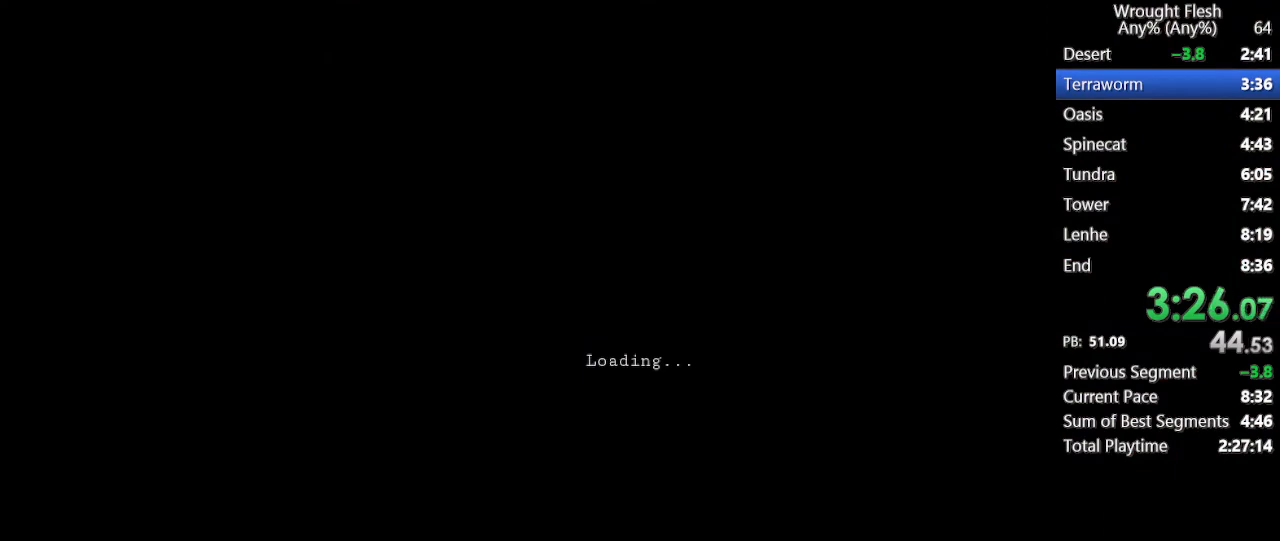
{"keys": ["w"], "mouse": [], "events": []}
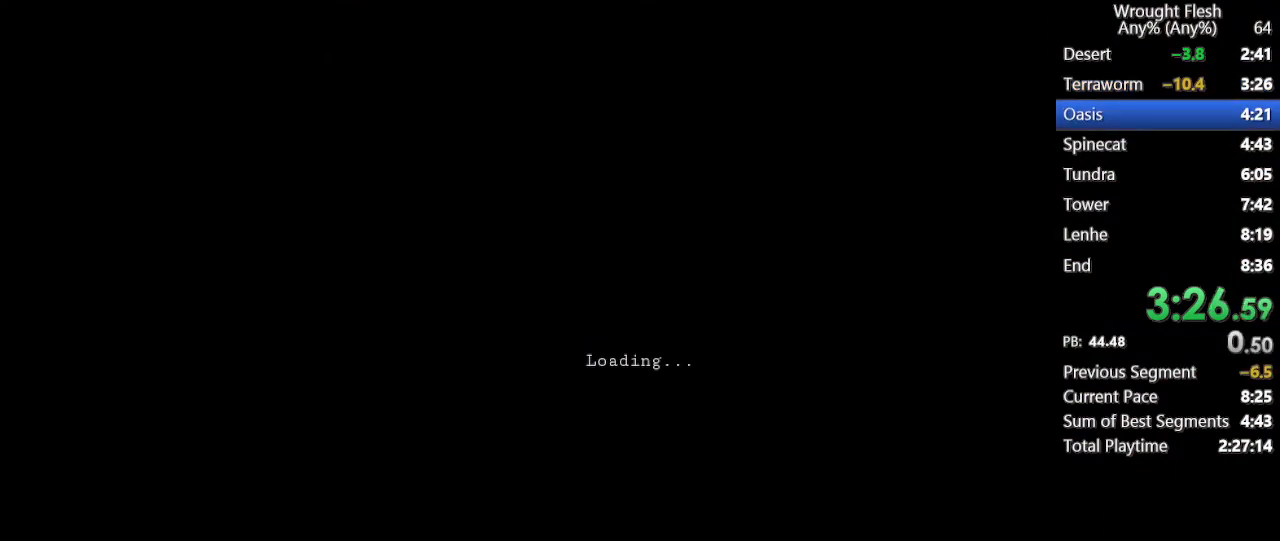
{"keys": ["w"], "mouse": [], "events": []}
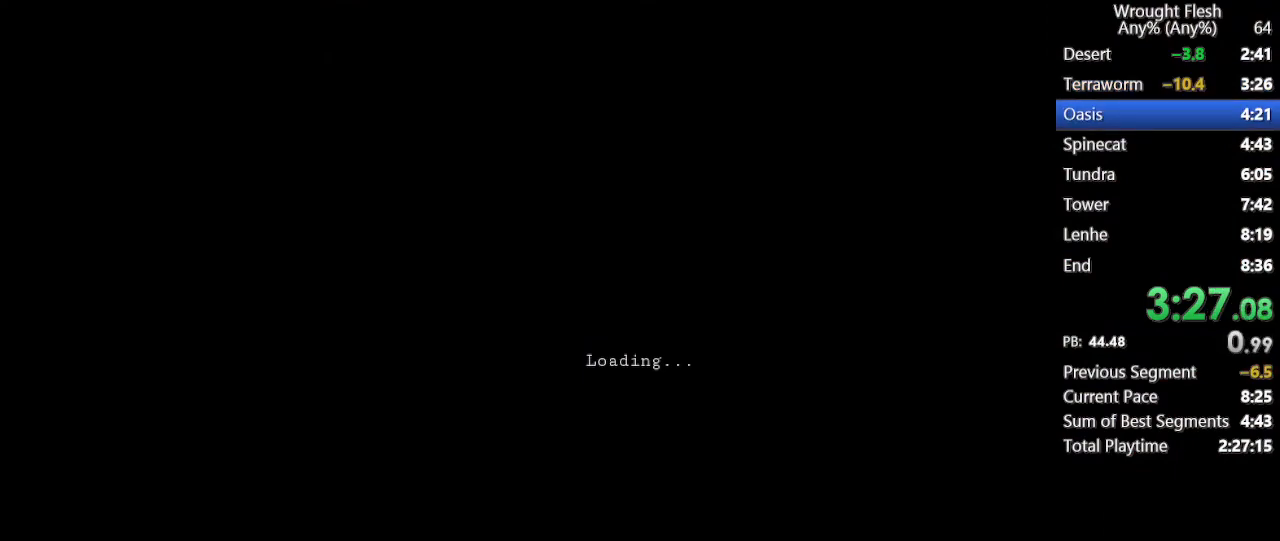
{"keys": ["w"], "mouse": [], "events": []}
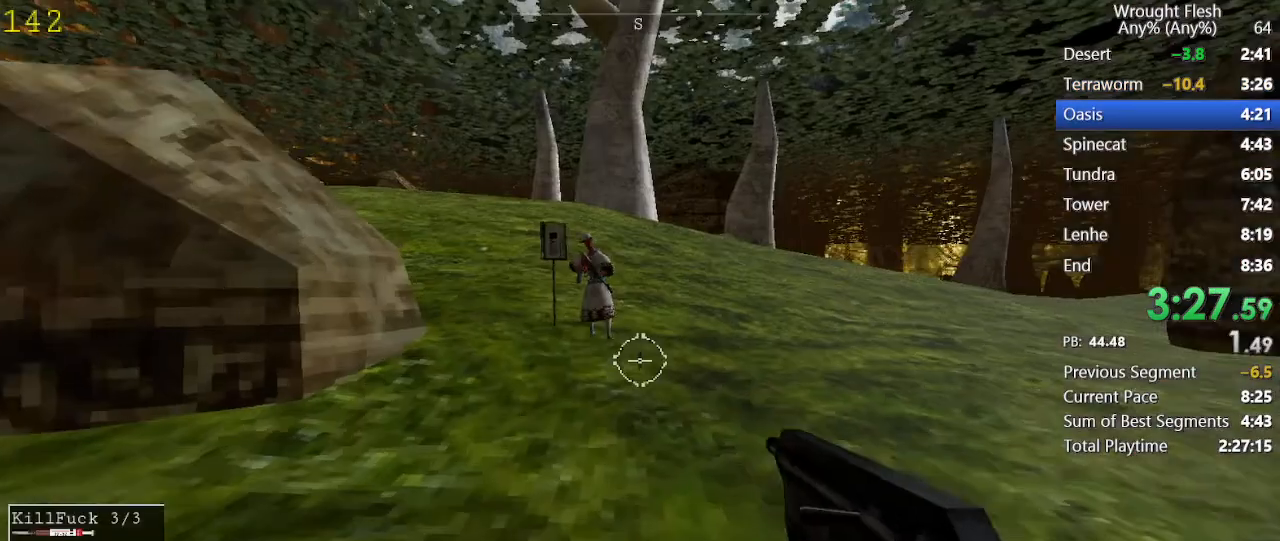
{"keys": ["w"], "mouse": [], "events": []}
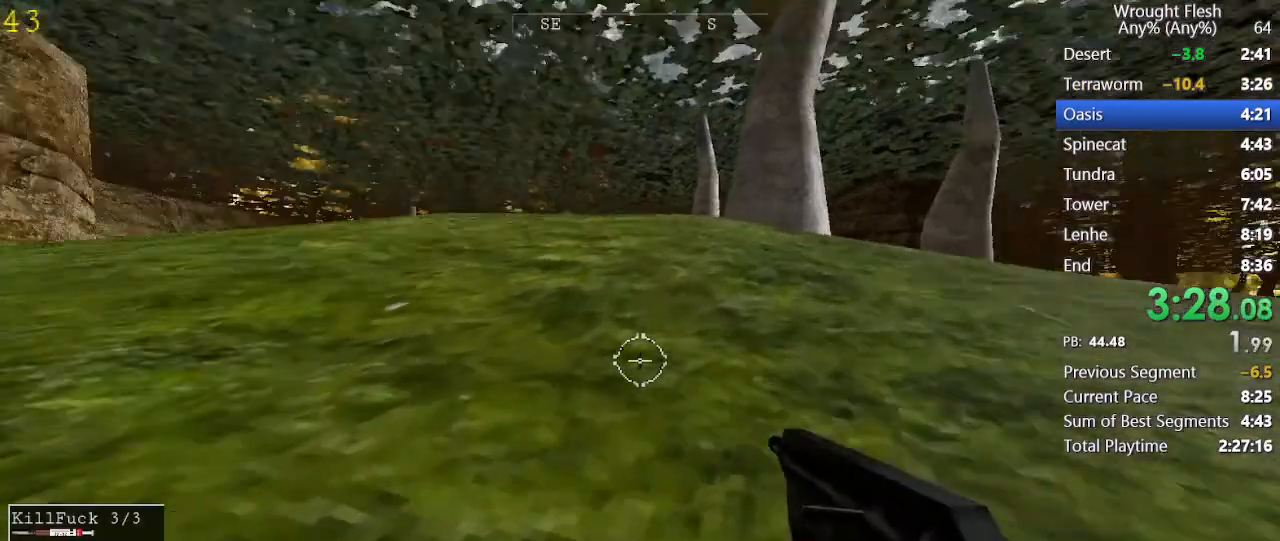
{"keys": ["w"], "mouse": [], "events": []}
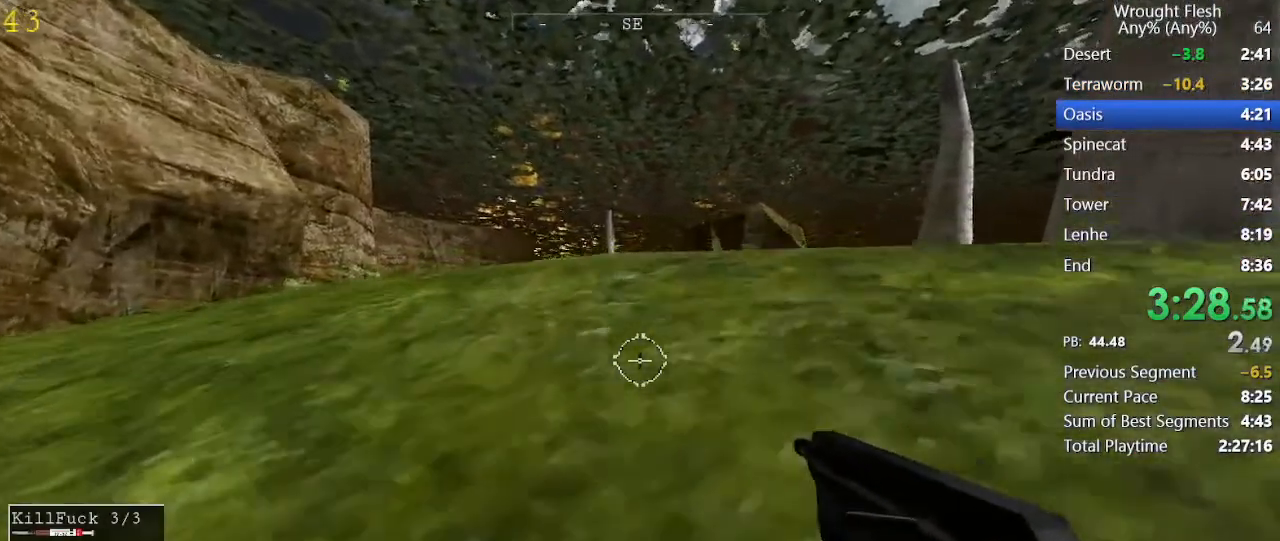
{"keys": ["w"], "mouse": [], "events": []}
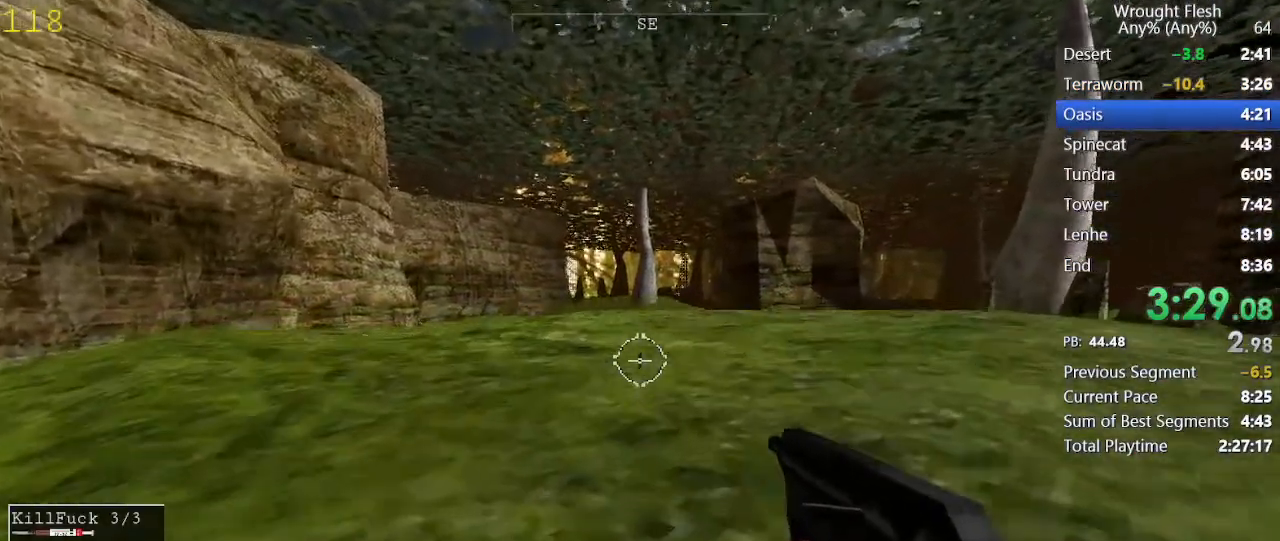
{"keys": ["w"], "mouse": [], "events": []}
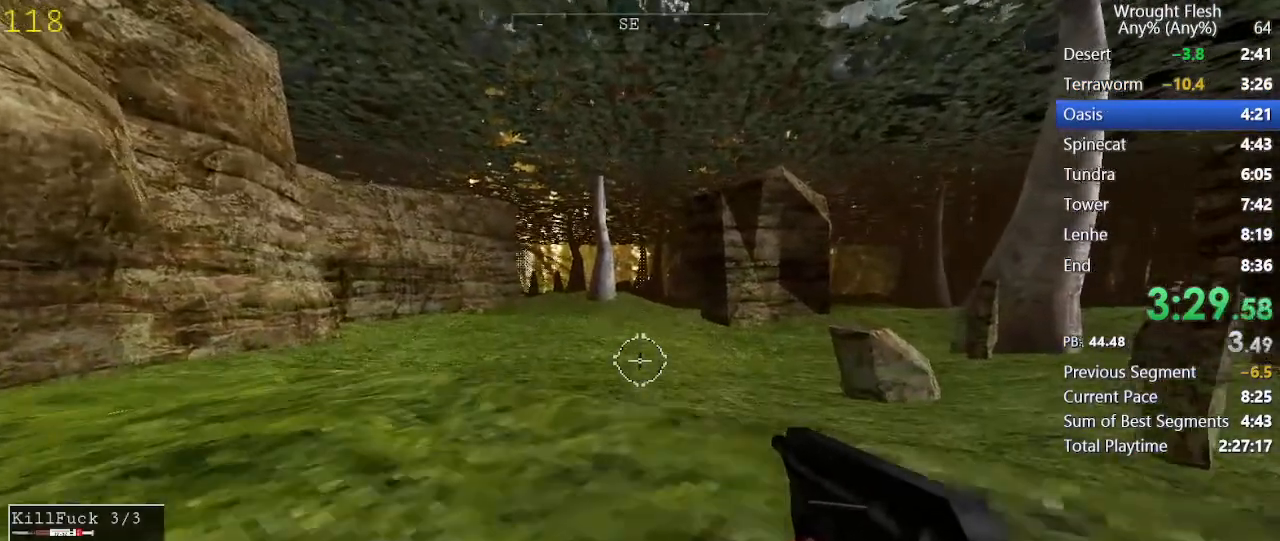
{"keys": ["w"], "mouse": [], "events": []}